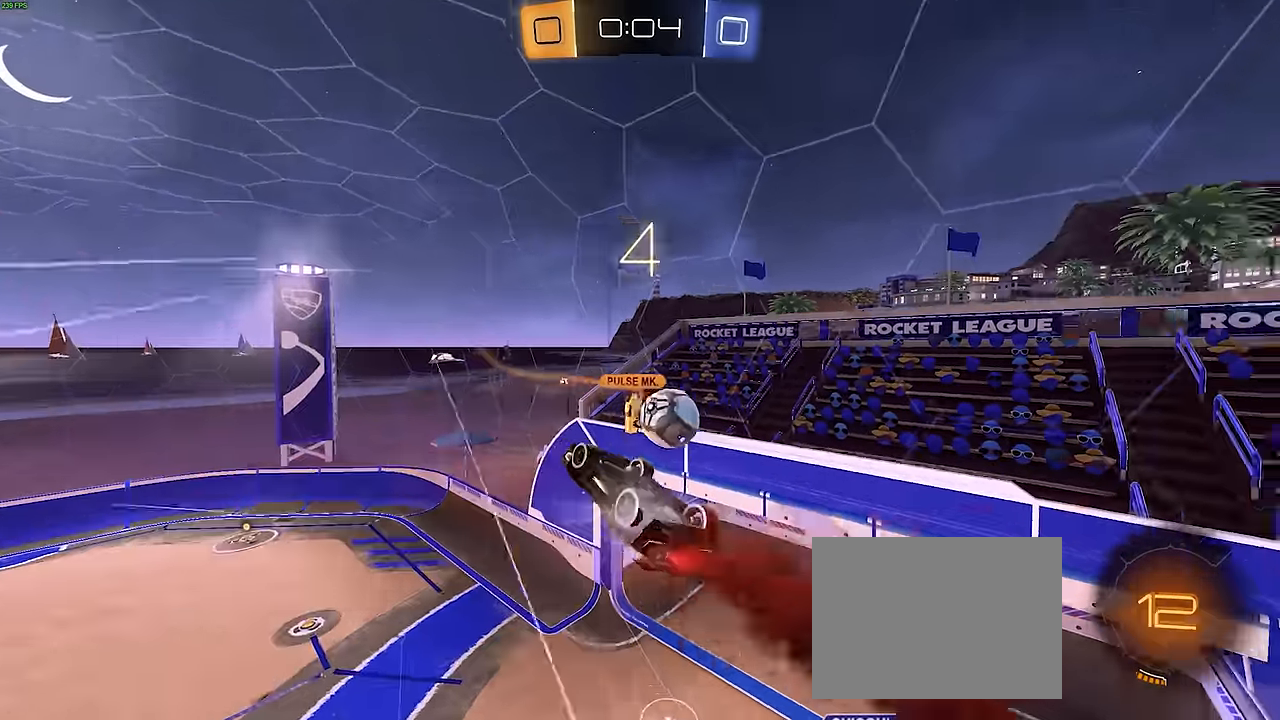
Gameplay with a controller (PlayStation layout); each line is a JSON object with the inputs held at the frame after it. "events" lists button and stick changes between this image and that frame as [ms after this image, input, new state], when the widget could be followed in between. Not read: DPAD_DOWN DPAD_LEFT DPAD_RIGHT DPAD_UP L3 R3 SELECT START right_stick.
{"buttons": ["L1", "R2"], "left_stick": "up", "events": [[33, "left_stick", "down"], [83, "left_stick", "left"], [150, "left_stick", "up"], [267, "R1", "up"], [300, "left_stick", "left"], [400, "left_stick", "up"]]}
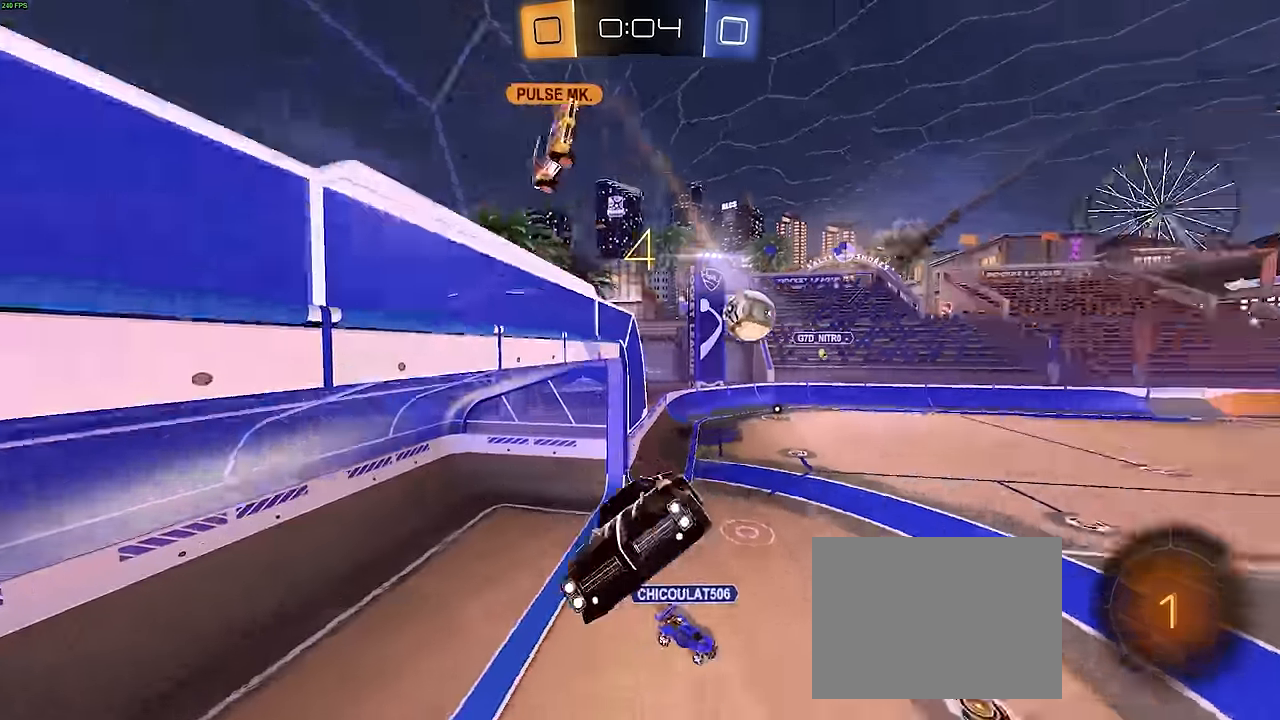
{"buttons": ["R2"], "left_stick": "left", "events": [[33, "left_stick", "up-left"], [167, "left_stick", "left"], [267, "L1", "up"], [333, "left_stick", "down-left"], [450, "left_stick", "left"]]}
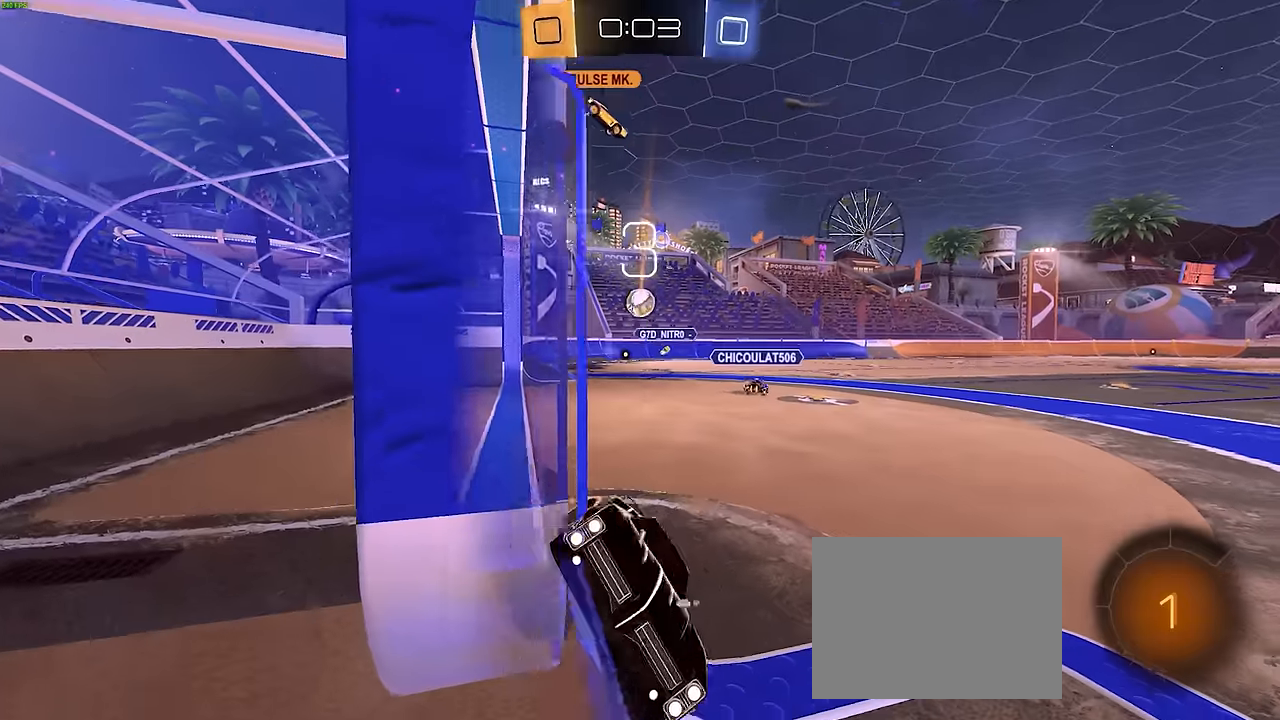
{"buttons": ["R2"], "left_stick": "left", "events": [[284, "TRIANGLE", "down"], [384, "TRIANGLE", "up"]]}
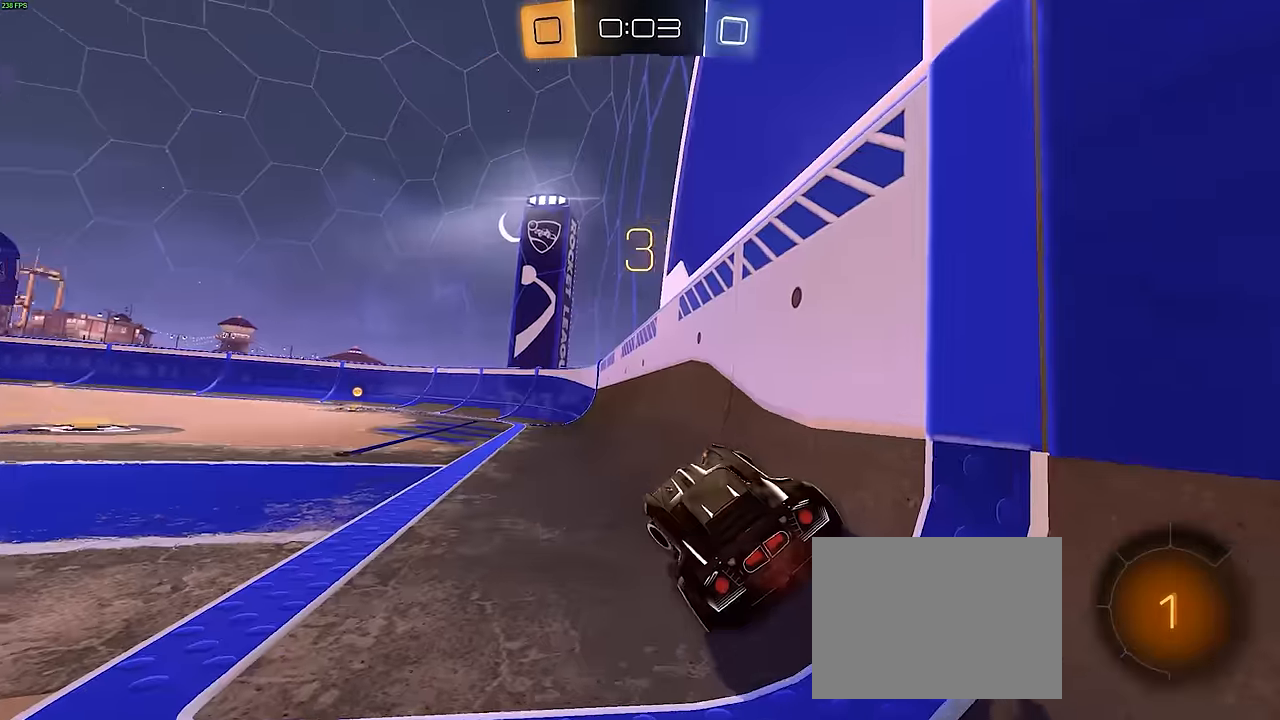
{"buttons": ["R1", "R2"], "left_stick": "center", "events": [[250, "R1", "down"], [250, "left_stick", "center"]]}
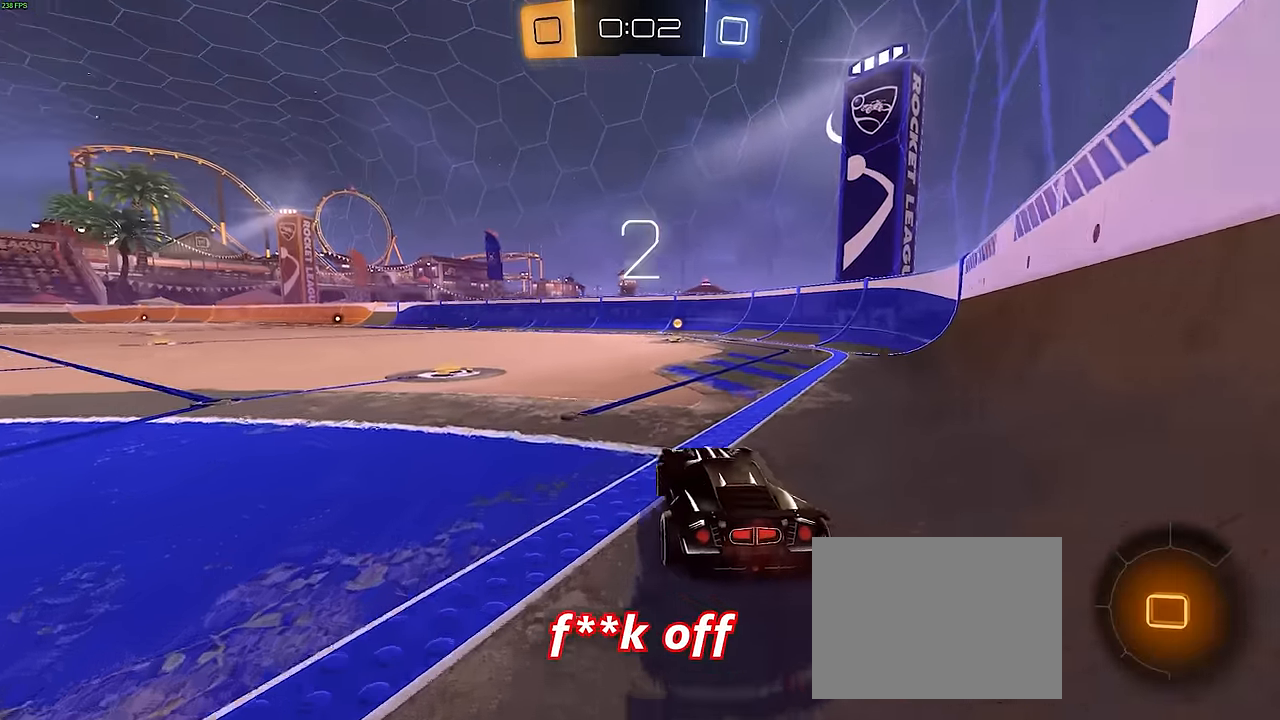
{"buttons": ["R2"], "left_stick": "center", "events": [[84, "CROSS", "down"], [167, "left_stick", "up"], [184, "CROSS", "up"], [267, "CROSS", "down"], [400, "CROSS", "up"], [400, "left_stick", "center"], [417, "R1", "up"]]}